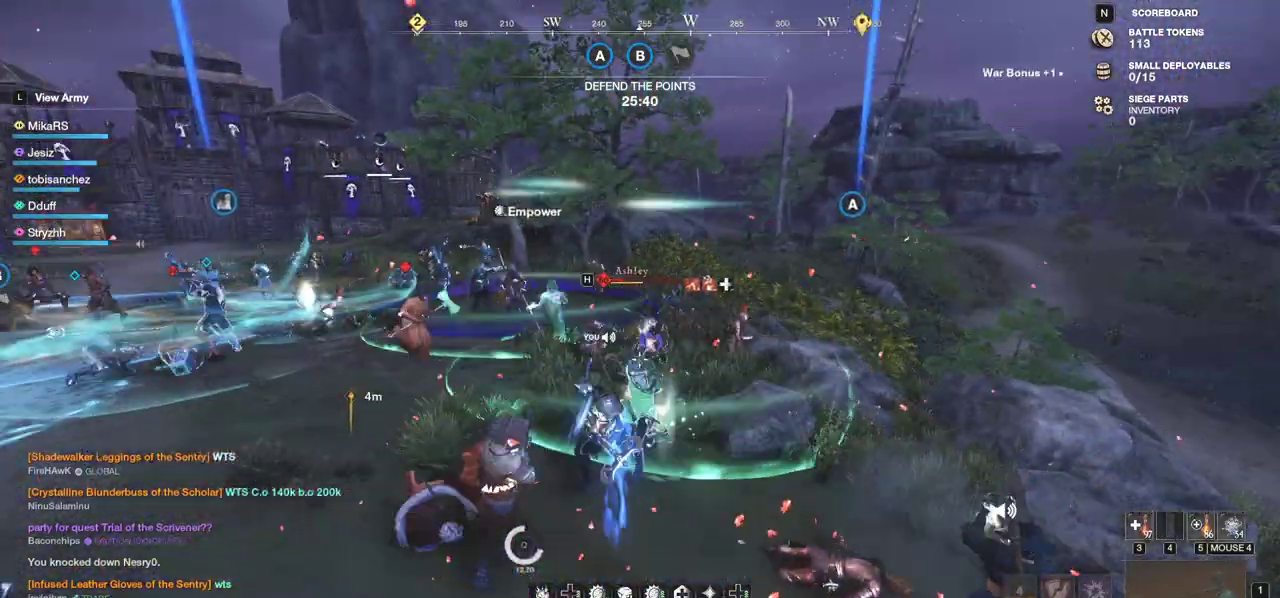
Gameplay with keyboard and mouse; each line is a JSON object with the keys and mouse buttons held at the frame after it. "events" lists presses ("down") and releases ("up") of "a", "ctrl", "d", "e", "f", "q", "r", "s", "shift", "space", "tab", "w", "mouse_left", "mouse_wheel", "mouse_right", "mouse_mb4" and "mouse_mb5" between this image and that frame as [ms after this image, input, new state], when the widget could be followed in between. "mouse_left", "mouse_wheel", "mouse_right", "mouse_mb4", "mouse_mb5" = the "left", "wheel", "right", "mb4", "mb5" buttons of the "mouse" list. No other keys are recorded. "wheel" means that the mouse wheel is clicked or scrolled. Mouse movement is not recorded.
{"keys": ["shift", "w"], "mouse": [], "events": [[400, "shift", "down"]]}
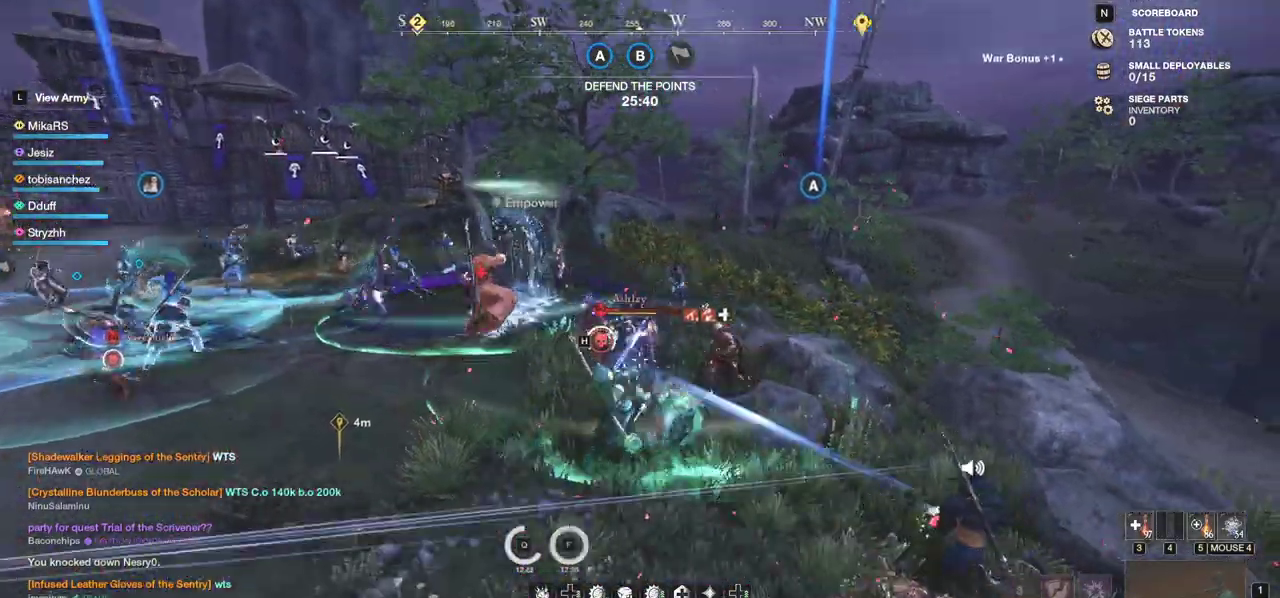
{"keys": ["w"], "mouse": [], "events": [[17, "shift", "up"], [100, "shift", "down"], [167, "shift", "up"], [250, "shift", "down"], [333, "shift", "up"], [400, "shift", "down"], [500, "shift", "up"]]}
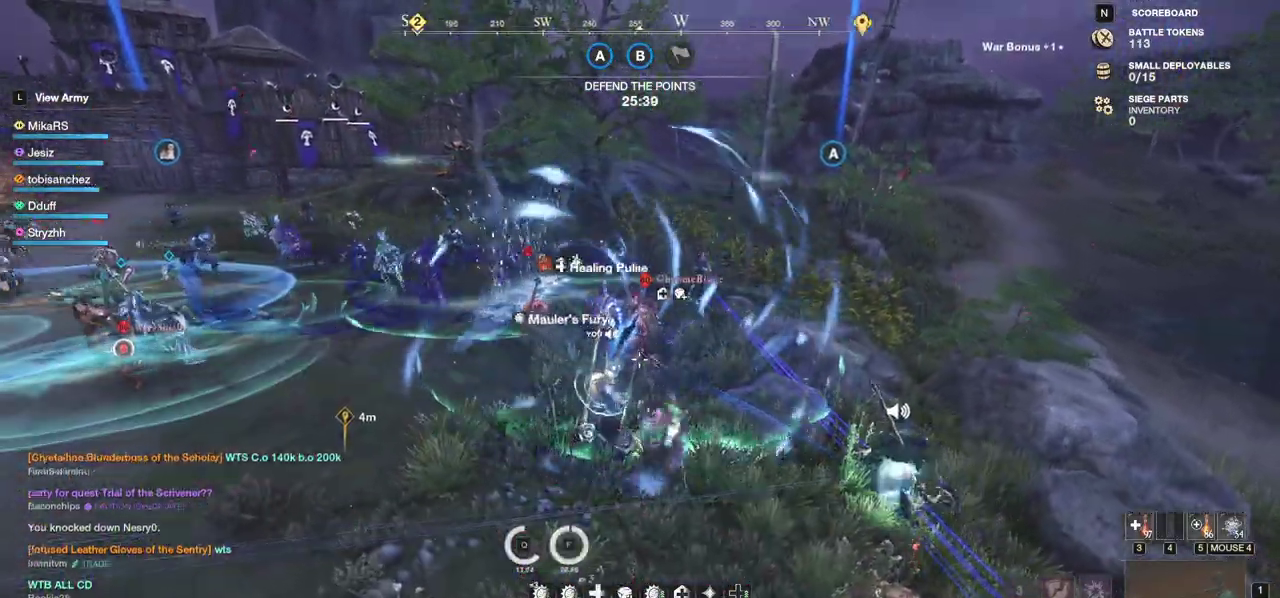
{"keys": [], "mouse": ["left"], "events": [[67, "shift", "down"], [100, "mouse_left", "down"], [133, "shift", "up"], [183, "mouse_left", "up"], [267, "mouse_left", "down"], [367, "mouse_left", "up"], [417, "w", "up"], [433, "mouse_left", "down"]]}
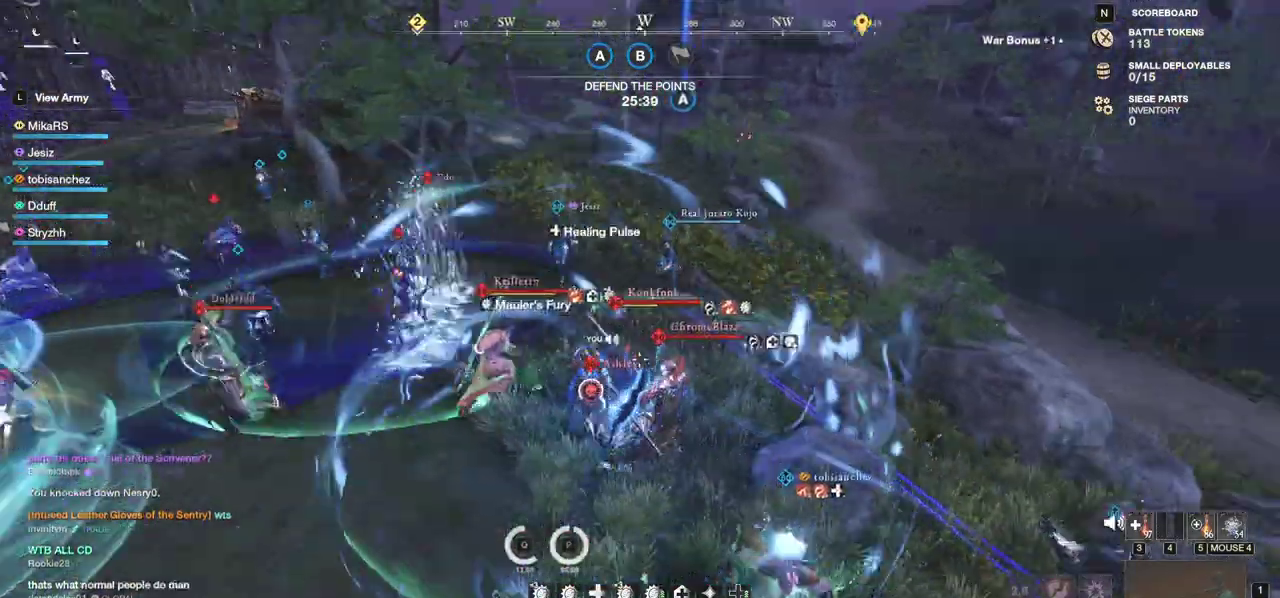
{"keys": ["r"], "mouse": ["left"], "events": [[33, "mouse_left", "up"], [100, "mouse_left", "down"], [200, "mouse_left", "up"], [250, "mouse_left", "down"], [283, "r", "down"], [367, "mouse_left", "up"], [383, "r", "up"], [433, "r", "down"], [450, "mouse_left", "down"]]}
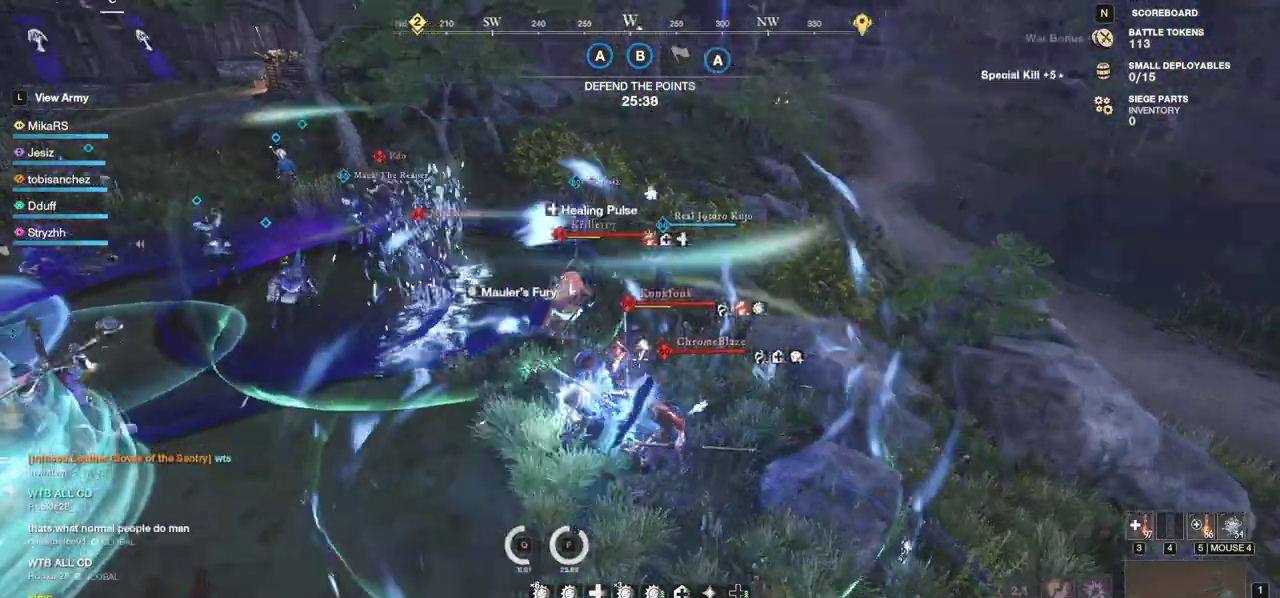
{"keys": ["r", "s"], "mouse": [], "events": [[17, "r", "up"], [33, "mouse_left", "up"], [67, "mouse_wheel", "down"], [67, "r", "down"], [117, "s", "down"], [183, "mouse_wheel", "up"], [200, "r", "up"], [217, "mouse_left", "down"], [233, "r", "down"], [300, "mouse_left", "up"], [367, "mouse_left", "down"], [367, "r", "up"], [417, "r", "down"], [467, "mouse_left", "up"]]}
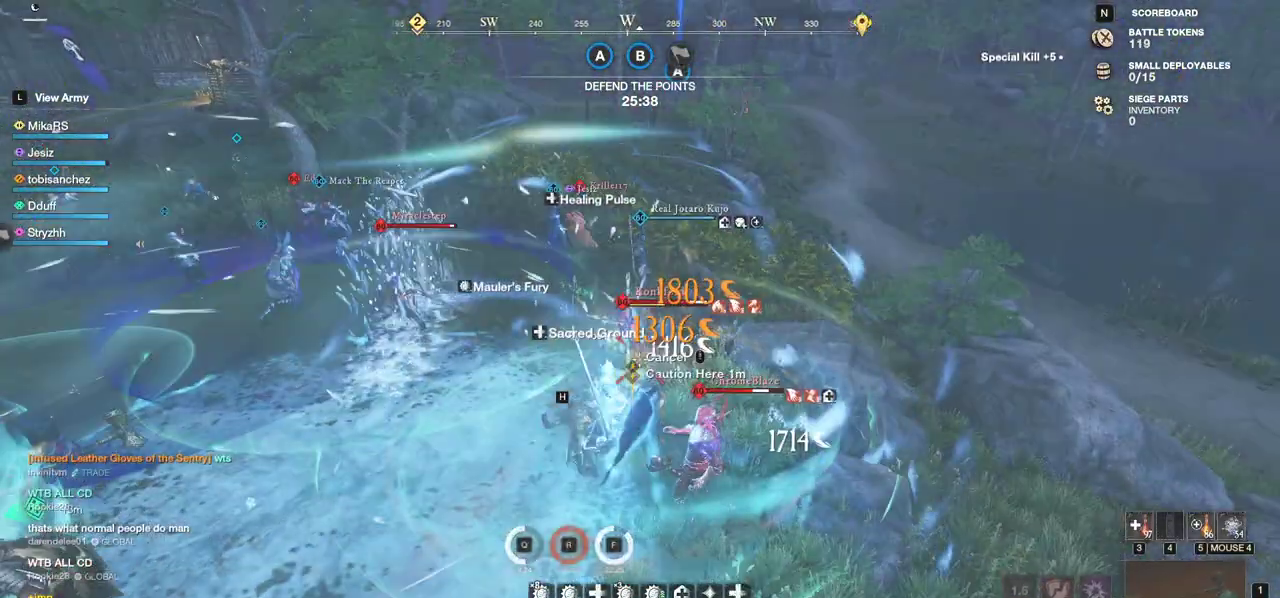
{"keys": ["d", "s"], "mouse": [], "events": [[33, "mouse_left", "down"], [50, "r", "up"], [83, "r", "down"], [150, "mouse_left", "up"], [200, "r", "up"], [217, "mouse_left", "down"], [317, "mouse_left", "up"], [400, "mouse_left", "down"], [483, "d", "down"], [500, "mouse_left", "up"]]}
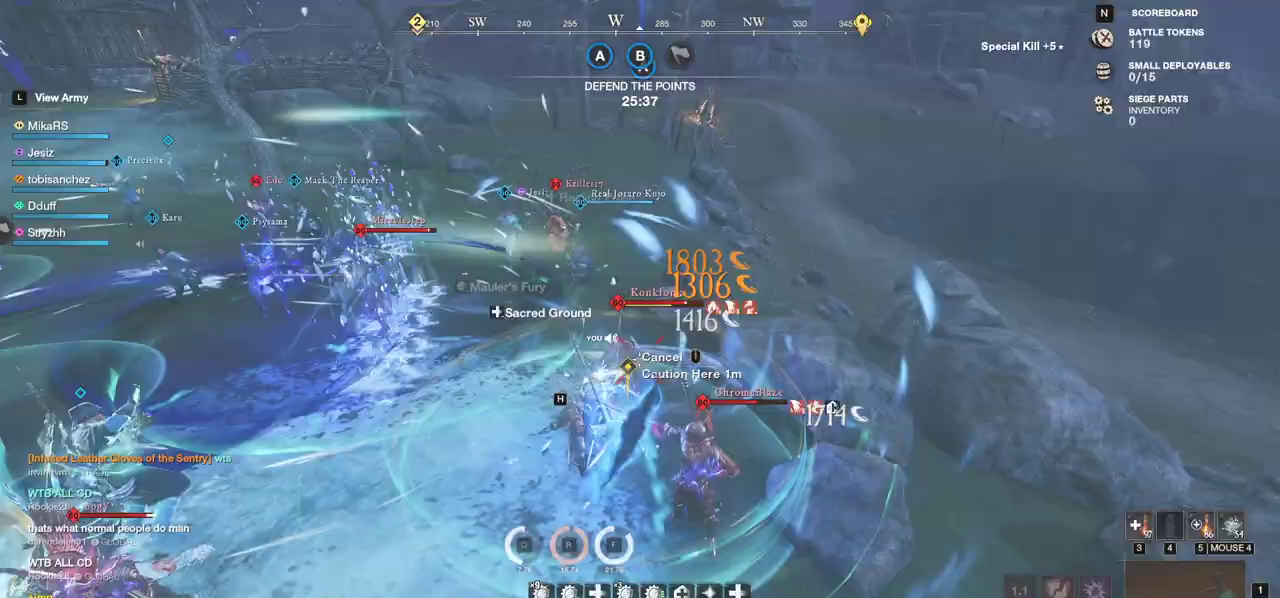
{"keys": ["d", "w"], "mouse": ["left"], "events": [[33, "s", "up"], [67, "mouse_left", "down"], [167, "shift", "down"], [183, "mouse_left", "up"], [300, "shift", "up"], [467, "w", "down"], [483, "mouse_left", "down"]]}
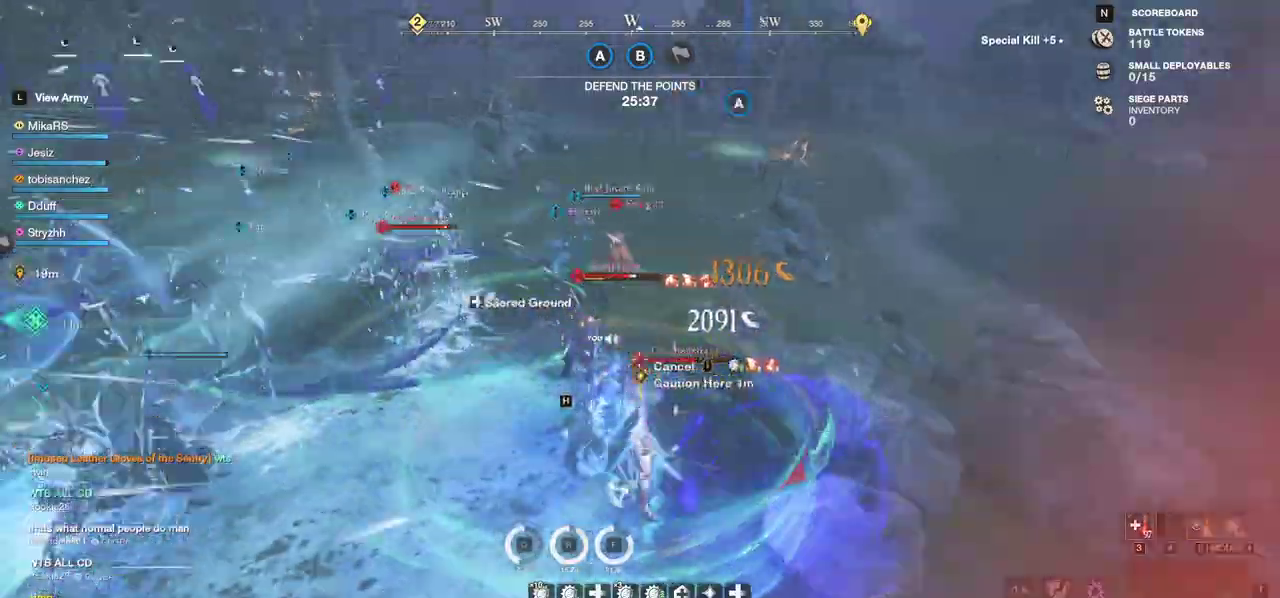
{"keys": ["w"], "mouse": [], "events": [[50, "mouse_left", "up"], [150, "mouse_left", "down"], [250, "d", "up"], [267, "mouse_left", "up"], [333, "mouse_left", "down"], [433, "mouse_left", "up"]]}
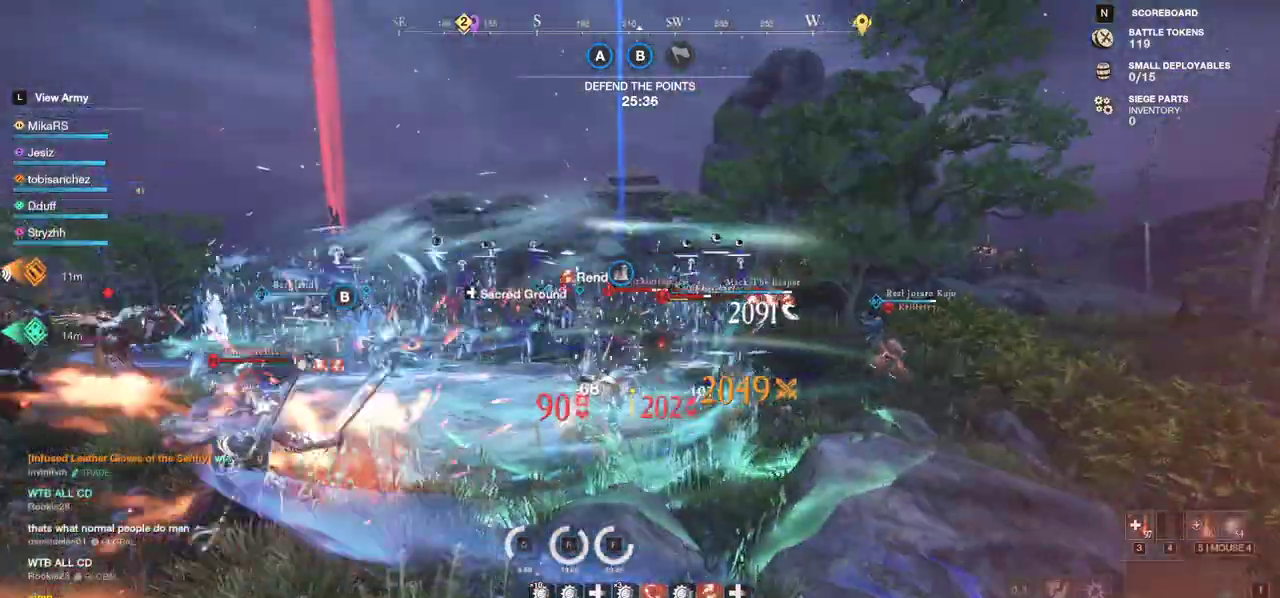
{"keys": ["d", "shift", "w"], "mouse": [], "events": [[283, "d", "down"], [300, "shift", "down"], [417, "shift", "up"], [467, "shift", "down"]]}
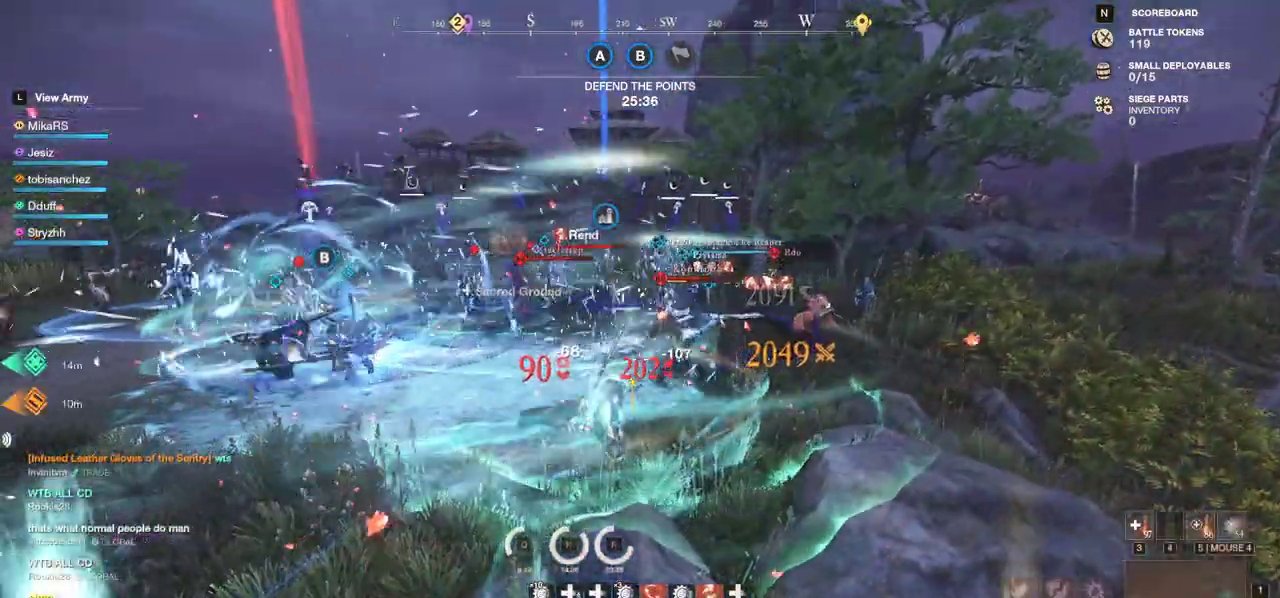
{"keys": ["w"], "mouse": [], "events": [[67, "shift", "up"], [83, "d", "up"]]}
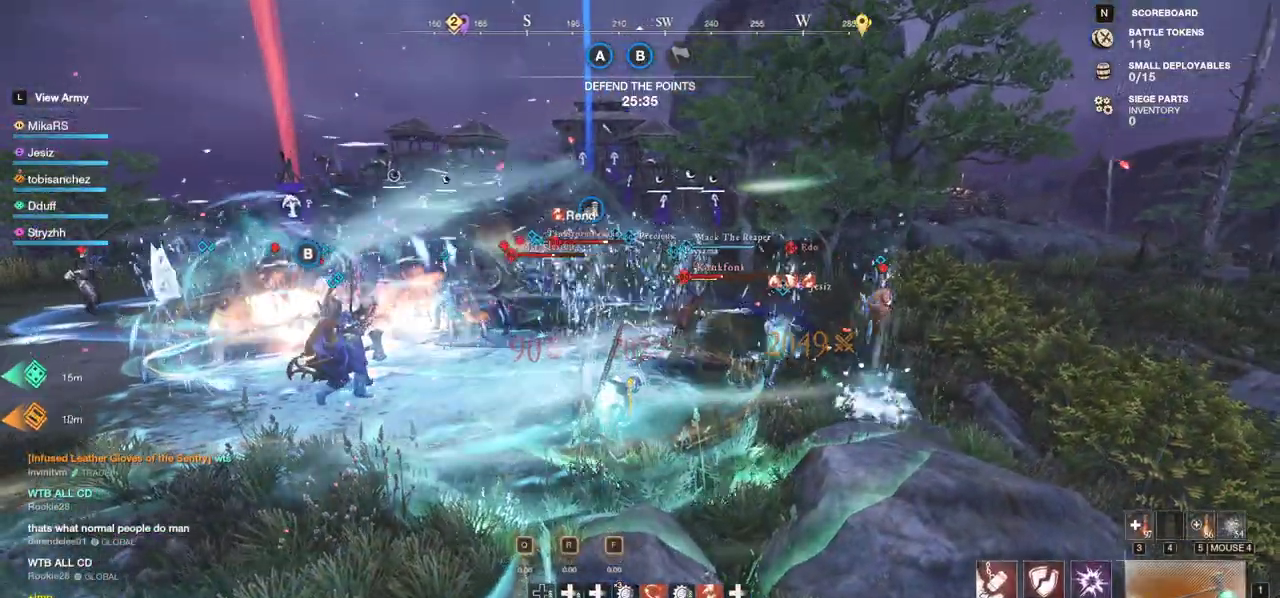
{"keys": ["w"], "mouse": [], "events": []}
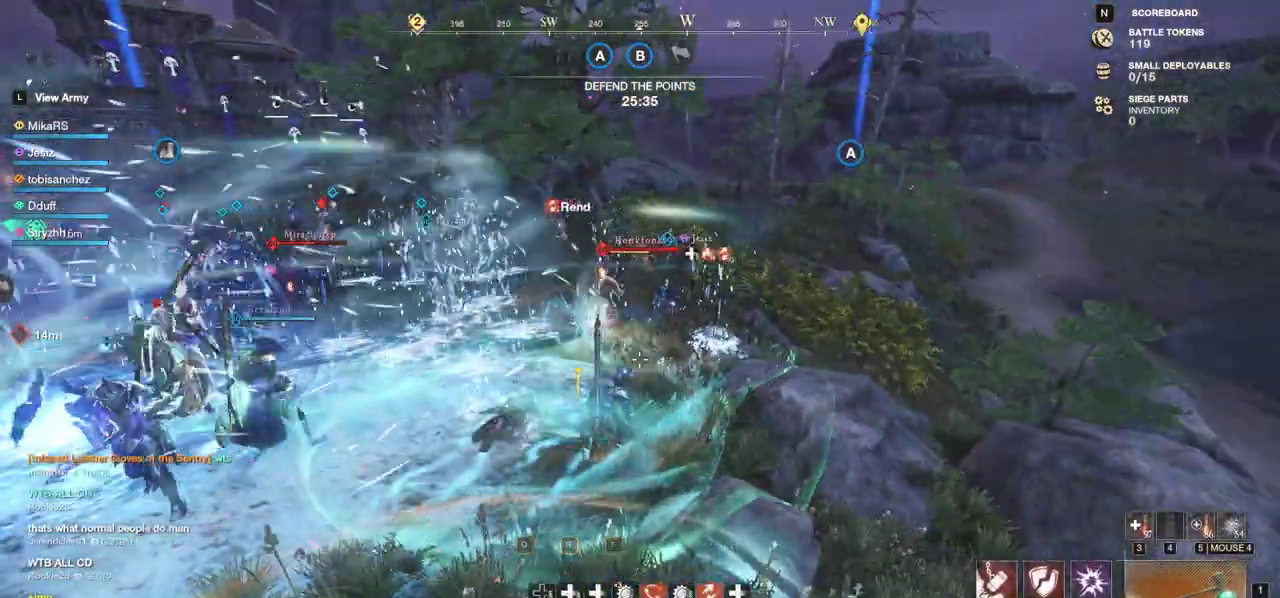
{"keys": ["w"], "mouse": [], "events": [[117, "shift", "down"], [267, "shift", "up"]]}
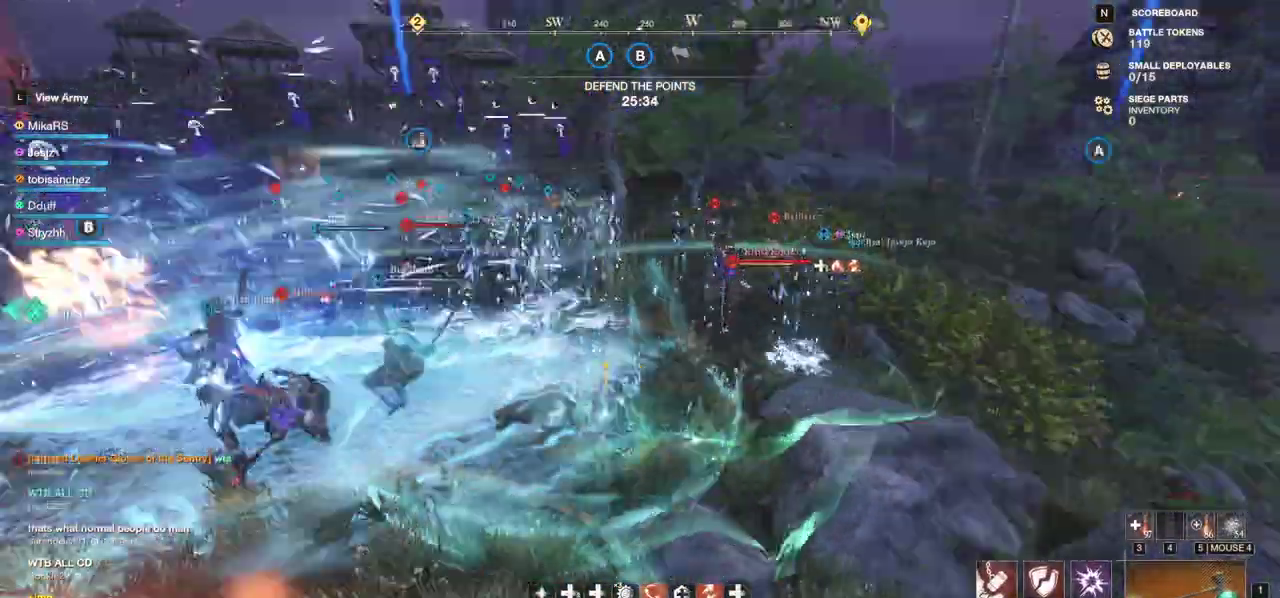
{"keys": ["w"], "mouse": [], "events": [[83, "a", "down"], [433, "a", "up"]]}
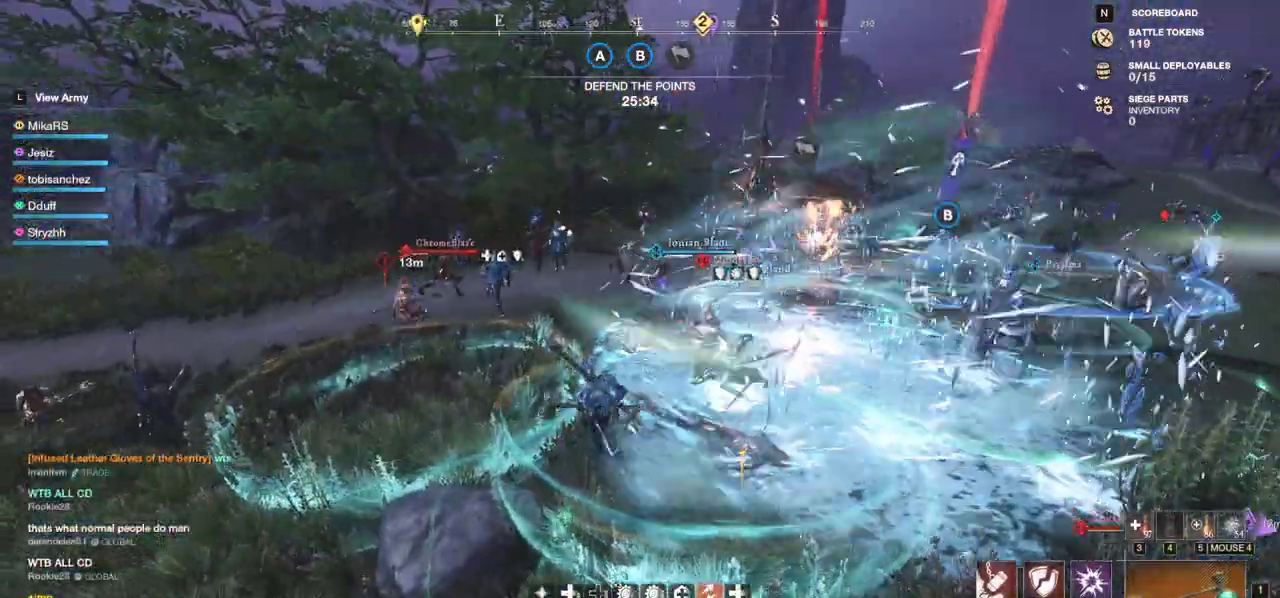
{"keys": ["q"], "mouse": [], "events": [[33, "shift", "down"], [150, "shift", "up"], [217, "q", "down"], [300, "q", "up"], [350, "q", "down"], [433, "q", "up"], [433, "w", "up"], [500, "q", "down"]]}
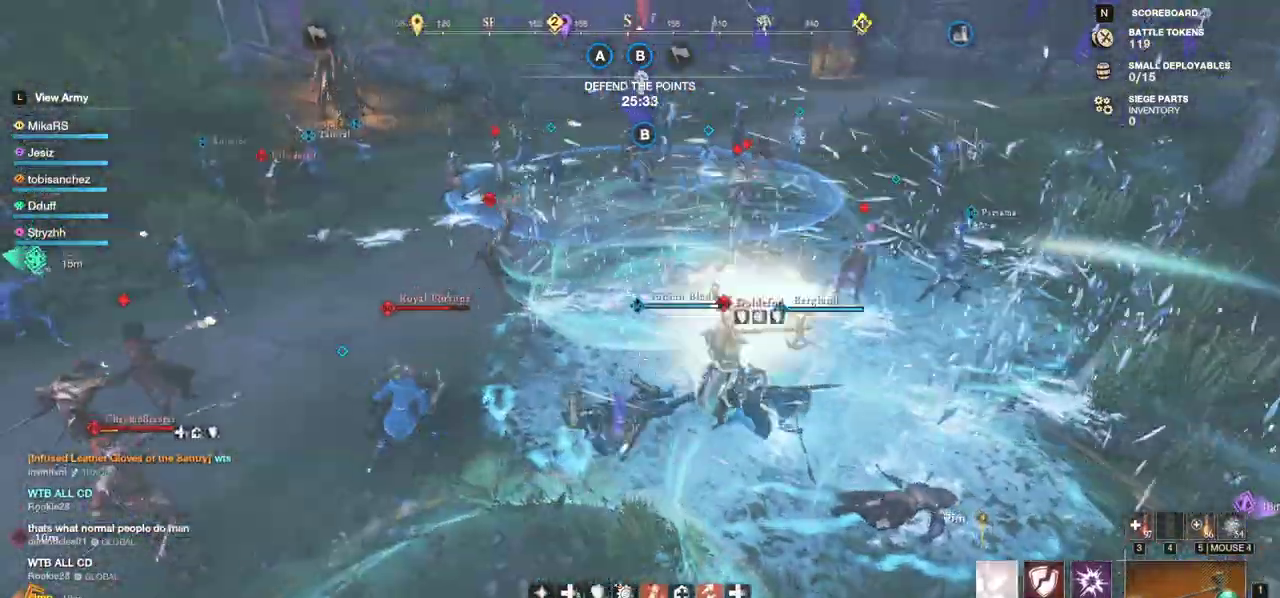
{"keys": ["d", "w"], "mouse": [], "events": [[67, "q", "up"], [300, "q", "down"], [450, "d", "down"], [467, "q", "up"], [467, "w", "down"]]}
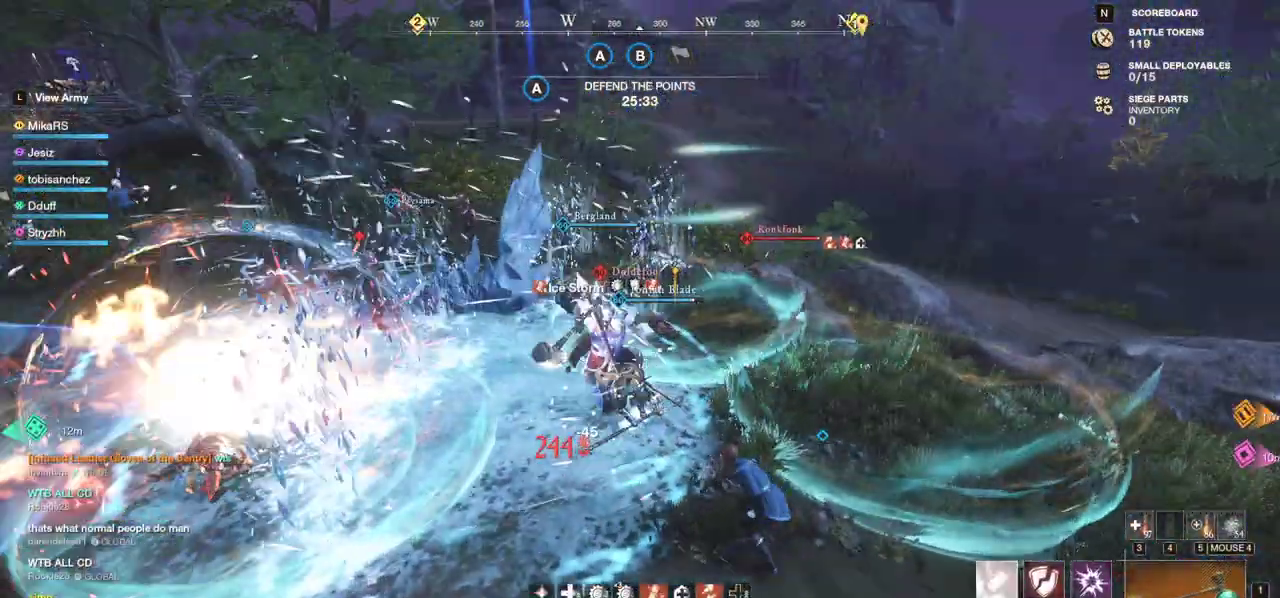
{"keys": ["r"], "mouse": [], "events": [[217, "d", "up"], [283, "r", "down"], [367, "r", "up"], [417, "r", "down"], [433, "w", "up"]]}
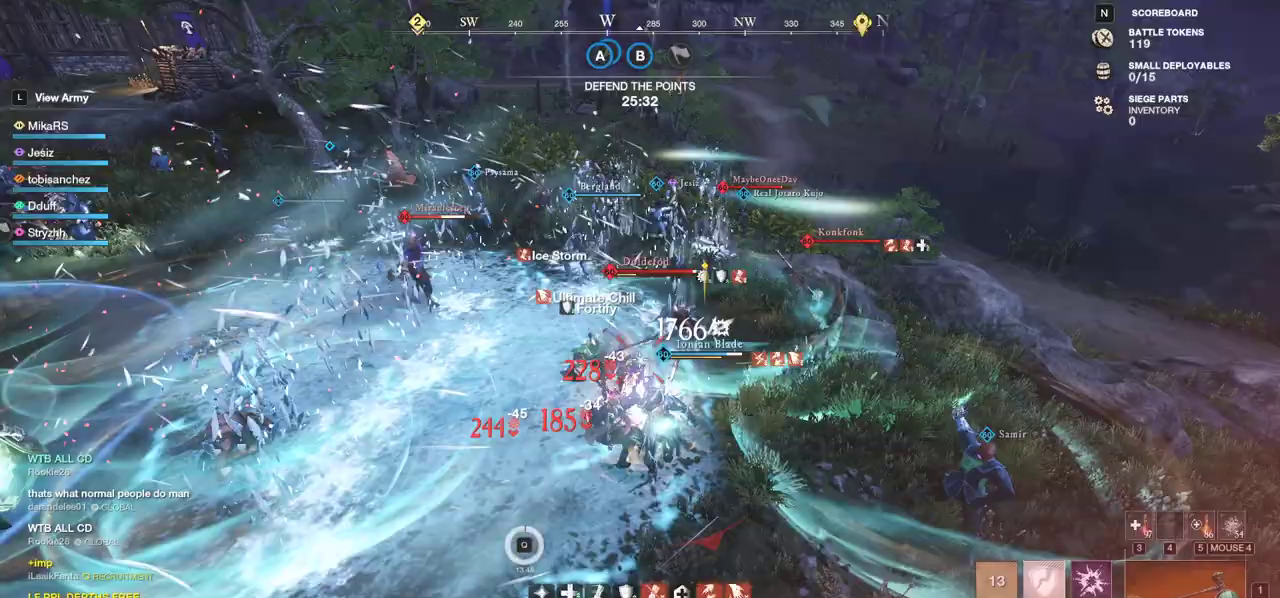
{"keys": ["d", "w"], "mouse": [], "events": [[17, "r", "up"], [67, "r", "down"], [133, "w", "down"], [183, "r", "up"], [367, "d", "down"]]}